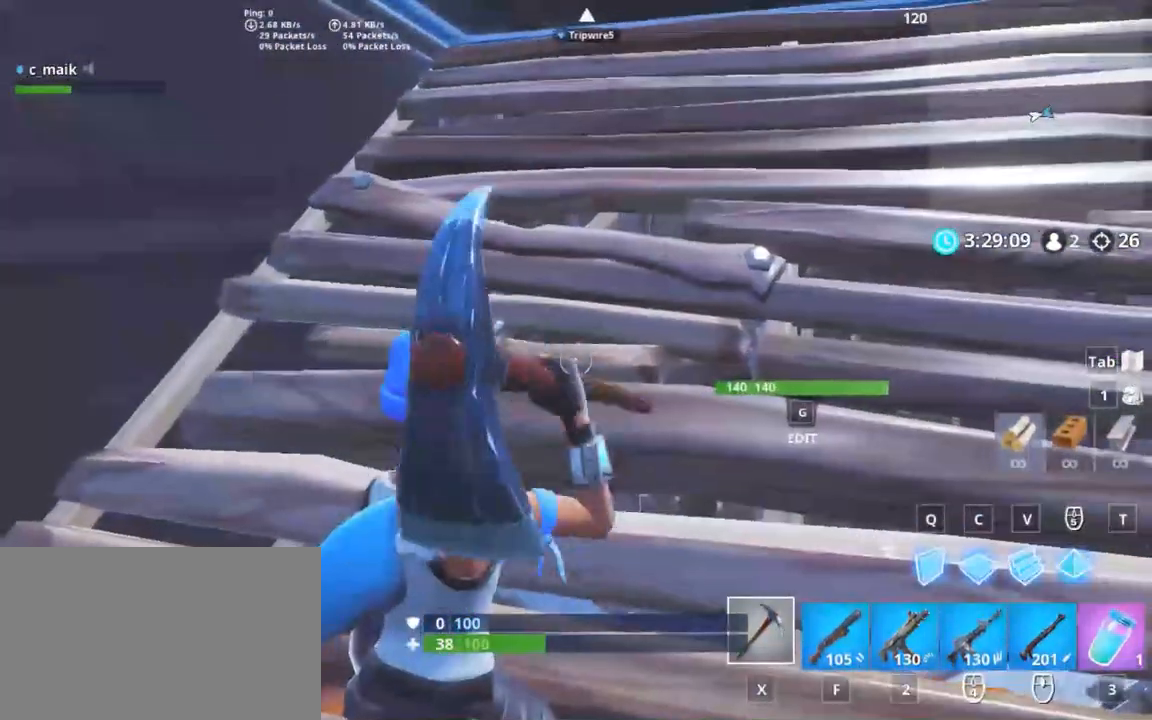
Gameplay with keyboard and mouse; each line is a JSON object with the keys and mouse buttons held at the frame after it. "events" lists presses ("down") and releases ("up") of "1", "2", "3", "4", "5", "a", "alt", "c", "caps_lock", "ctrl", "d", "e", "f", "g", "q", "r", "s", "shift", "space", "t", "tab", "v", "w", "x", "z", "mouse_left", "mouse_wheel" and "mouse_right" between this image and that frame as [ms after this image, input, new state], when the widget could be followed in between. "mouse_left", "mouse_wheel", "mouse_right" = the "left", "wheel", "right" buttons of the "mouse" list. No other keys are recorded. "wheel" means that the mouse wheel is clicked or scrolled. Not read: mouse_move.
{"keys": [], "mouse": ["right"], "events": [[50, "f", "down"], [100, "f", "up"], [200, "mouse_right", "down"]]}
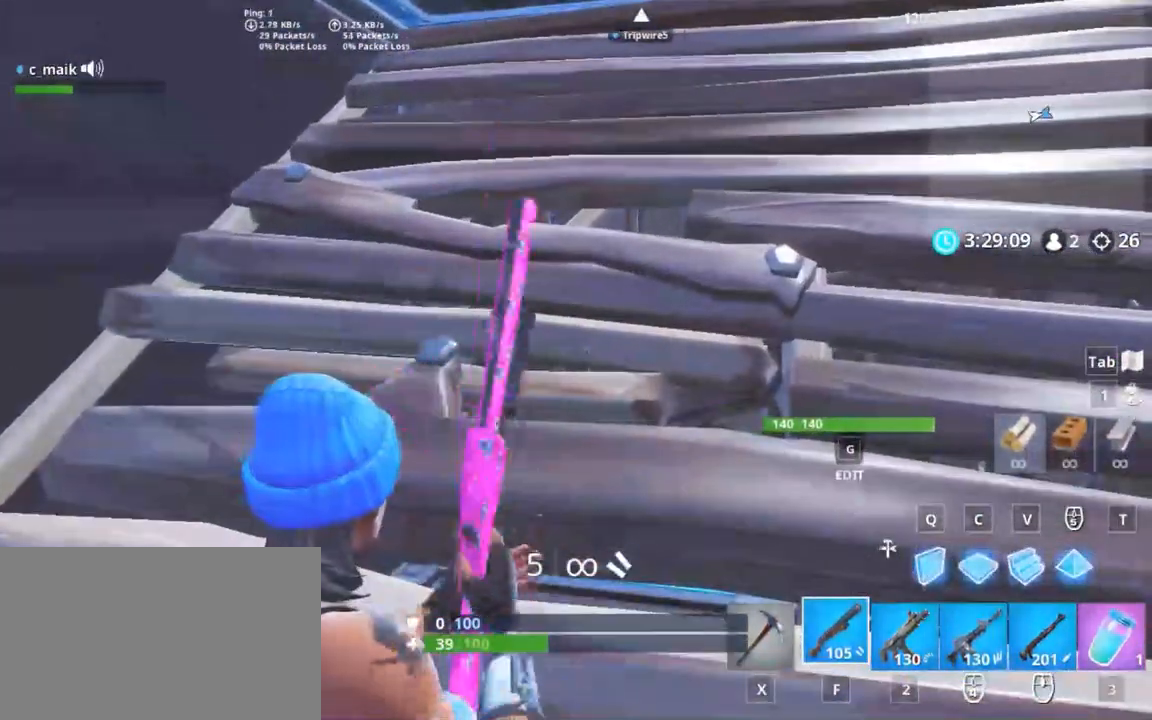
{"keys": [], "mouse": ["right"], "events": []}
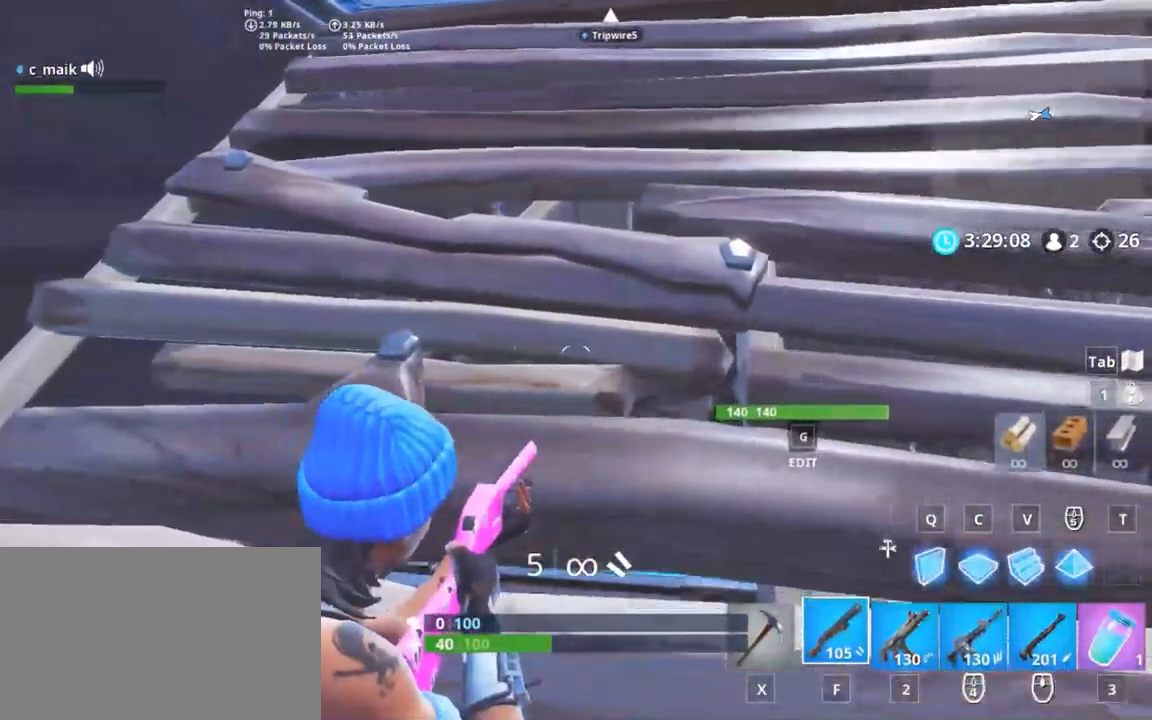
{"keys": [], "mouse": ["right"], "events": [[233, "2", "down"], [417, "2", "up"]]}
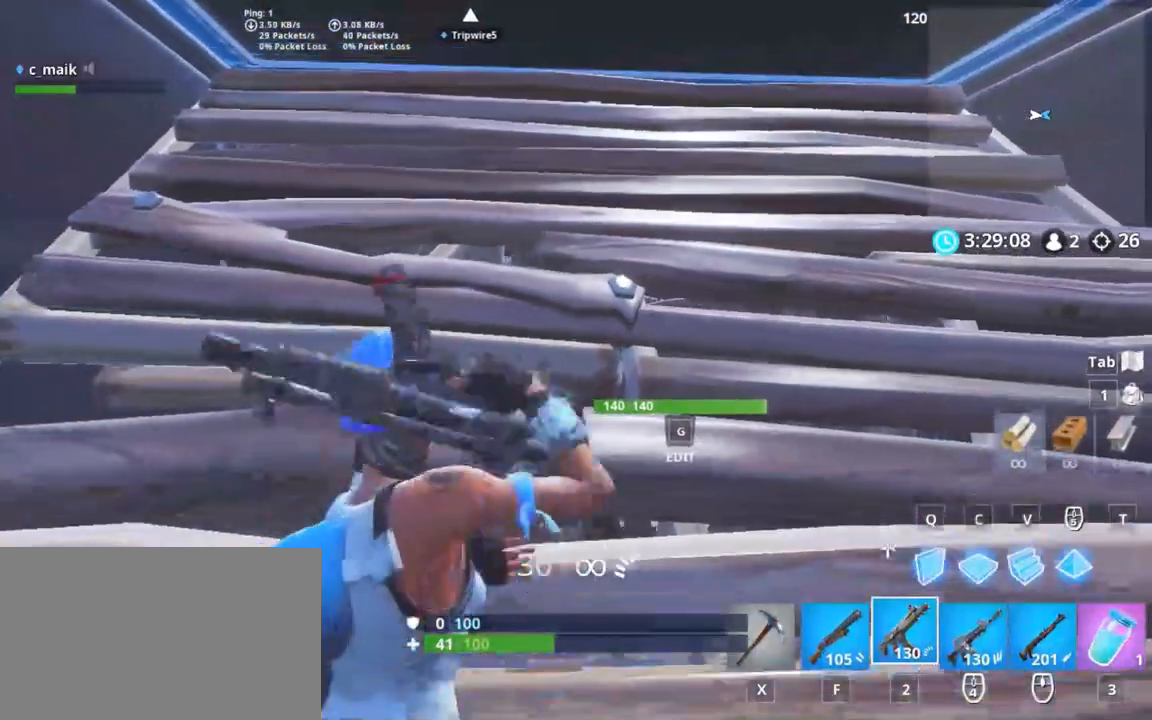
{"keys": [], "mouse": ["right"], "events": []}
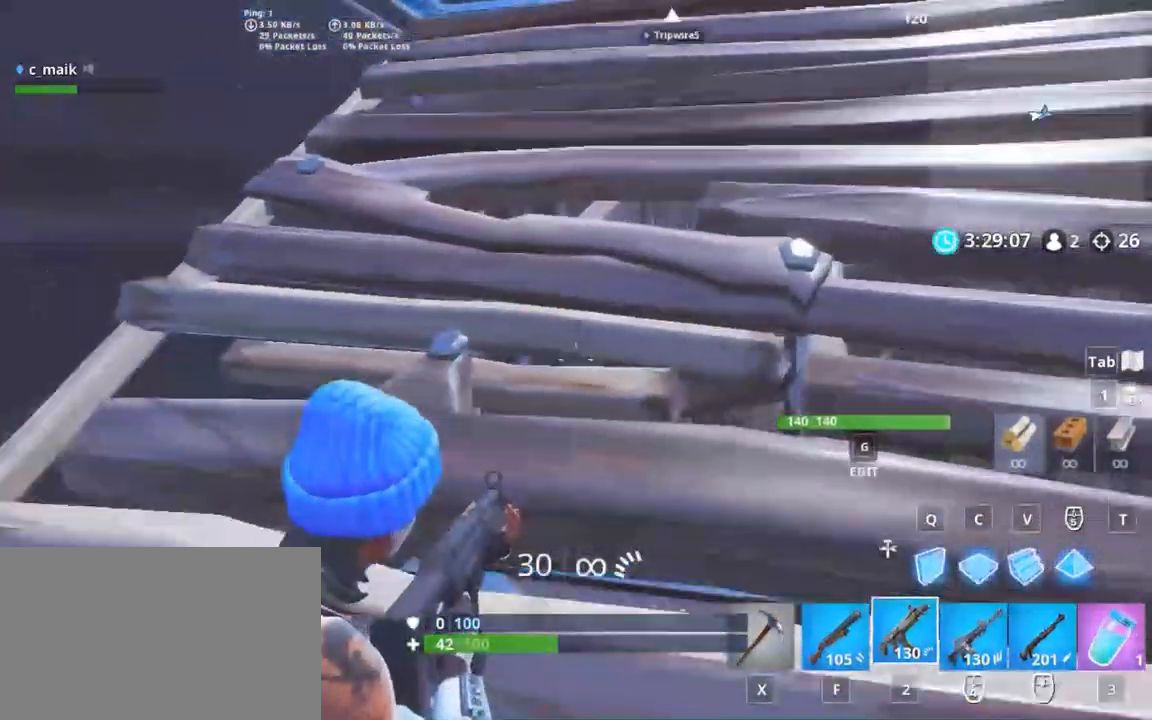
{"keys": [], "mouse": ["wheel"], "events": [[67, "mouse_right", "up"], [450, "mouse_wheel", "down"]]}
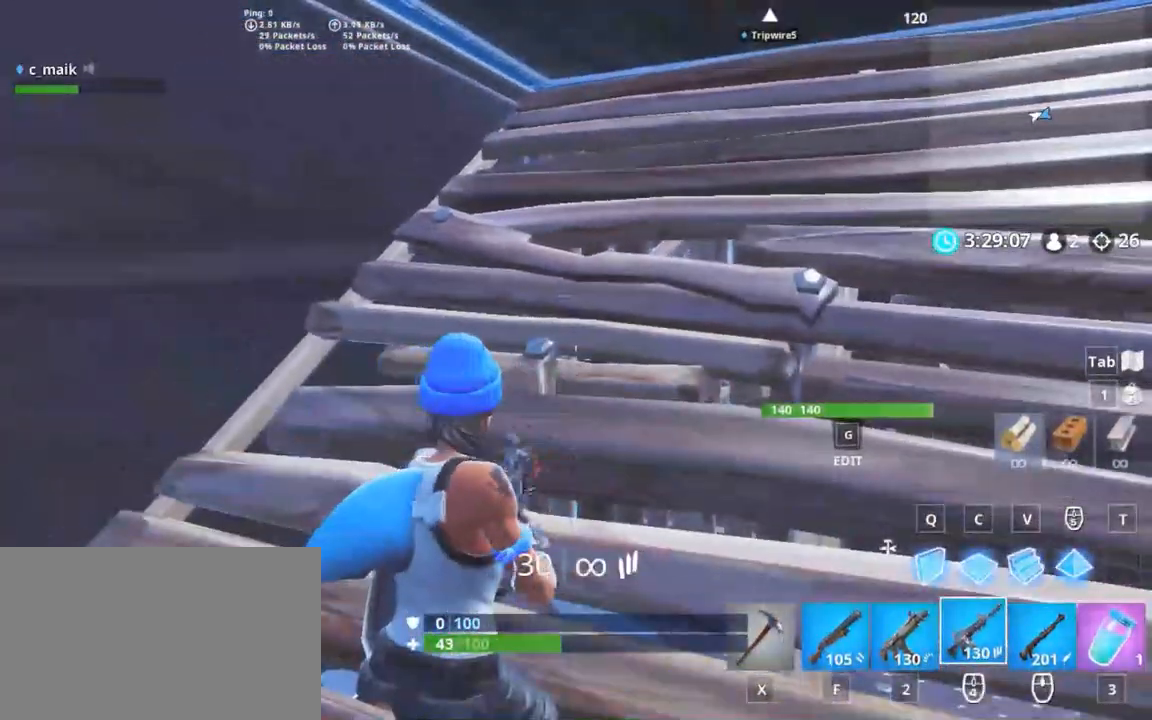
{"keys": [], "mouse": ["right"], "events": [[33, "mouse_wheel", "up"], [233, "mouse_right", "down"]]}
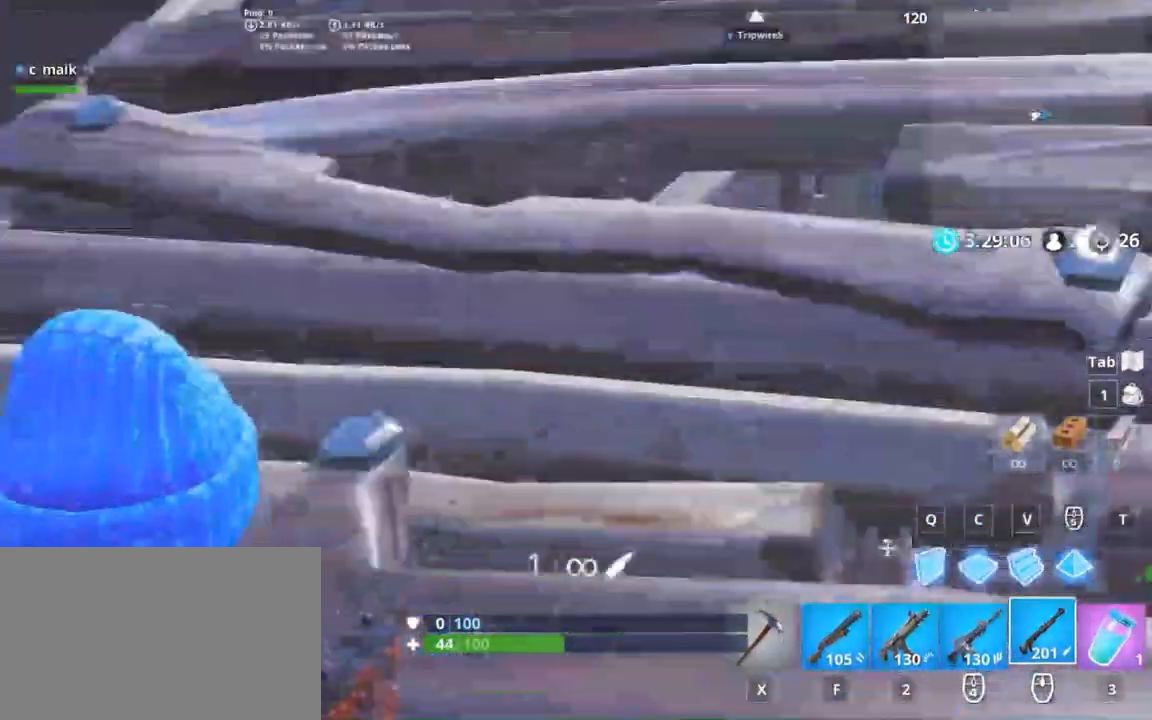
{"keys": [], "mouse": ["right"], "events": []}
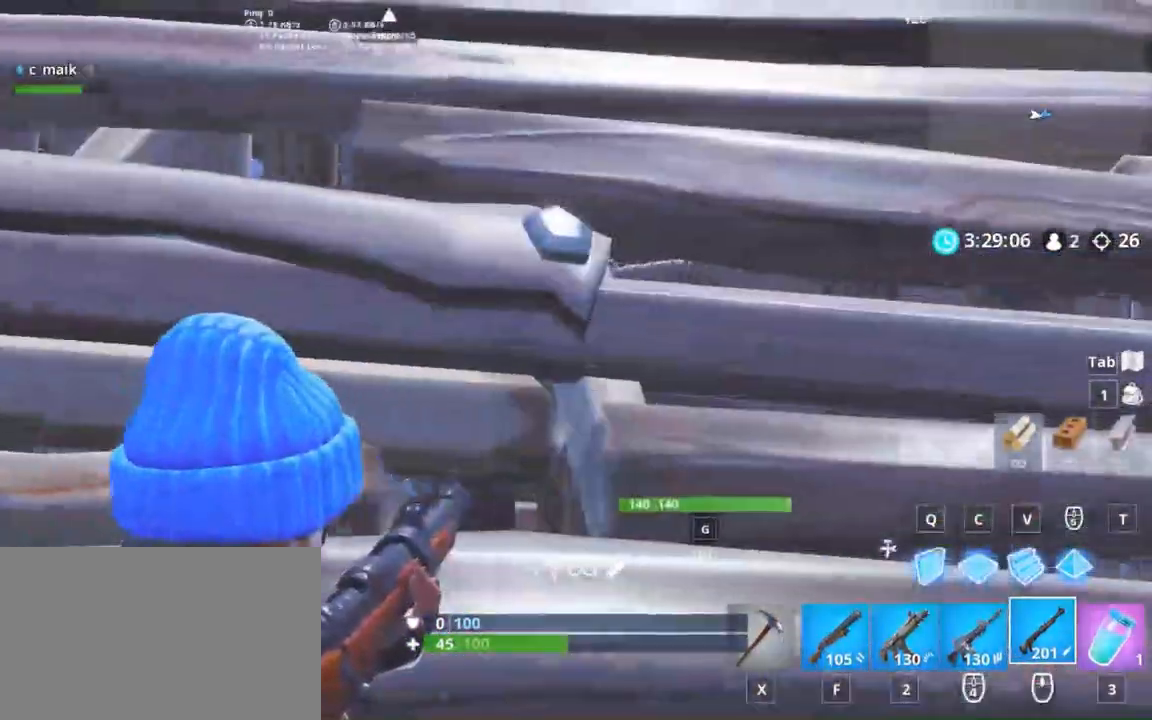
{"keys": [], "mouse": [], "events": [[67, "mouse_right", "up"], [300, "x", "down"], [383, "x", "up"]]}
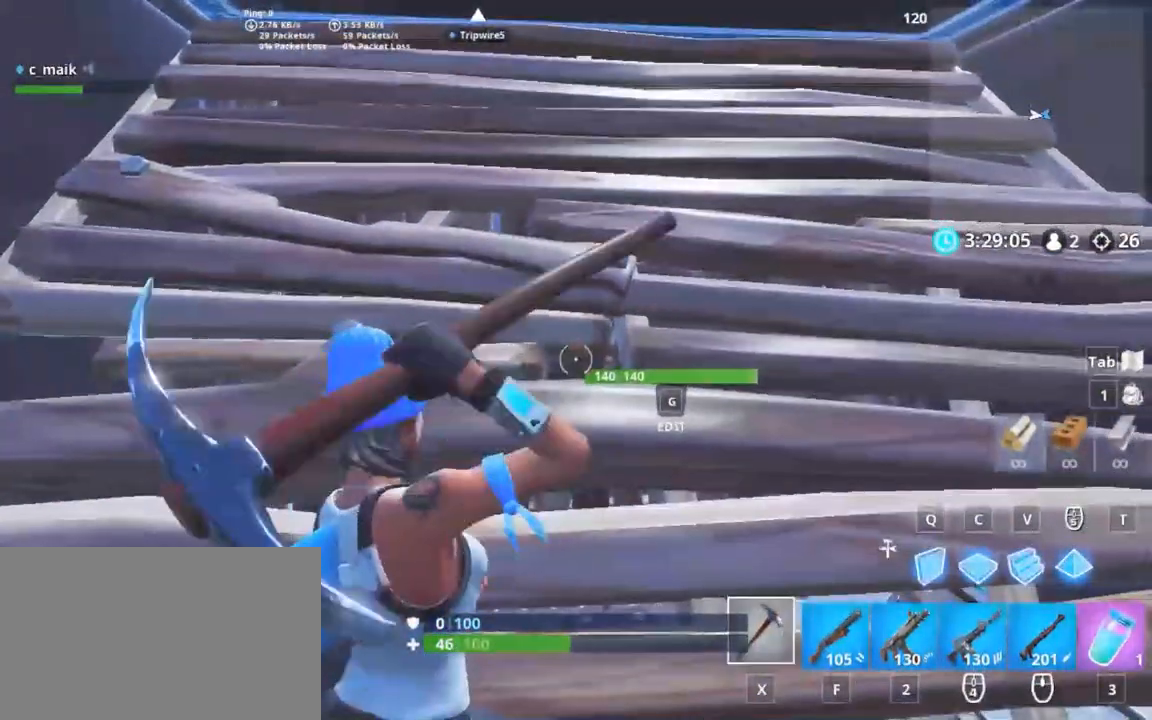
{"keys": [], "mouse": [], "events": []}
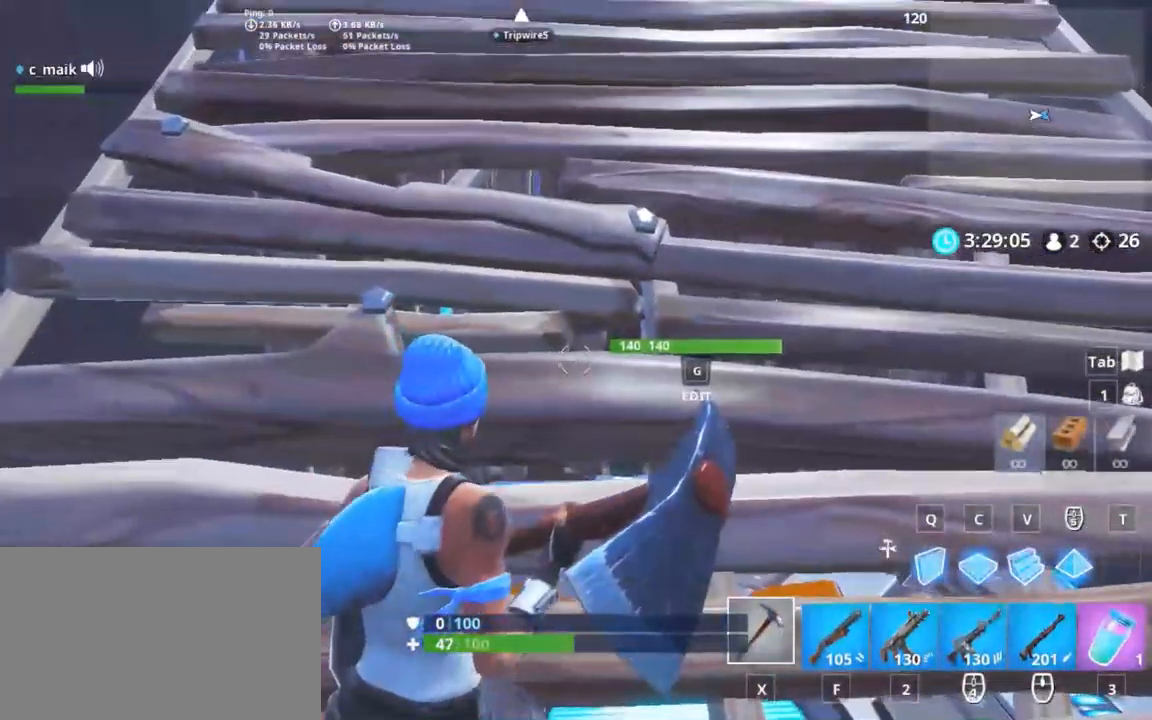
{"keys": [], "mouse": [], "events": []}
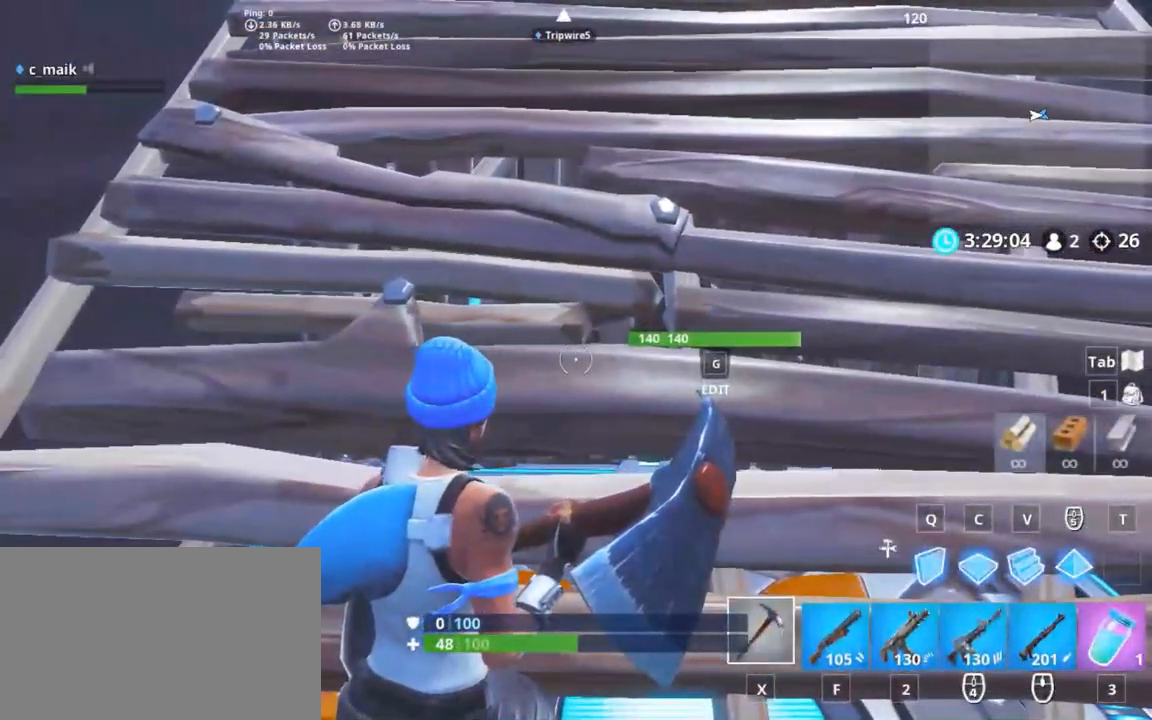
{"keys": [], "mouse": [], "events": []}
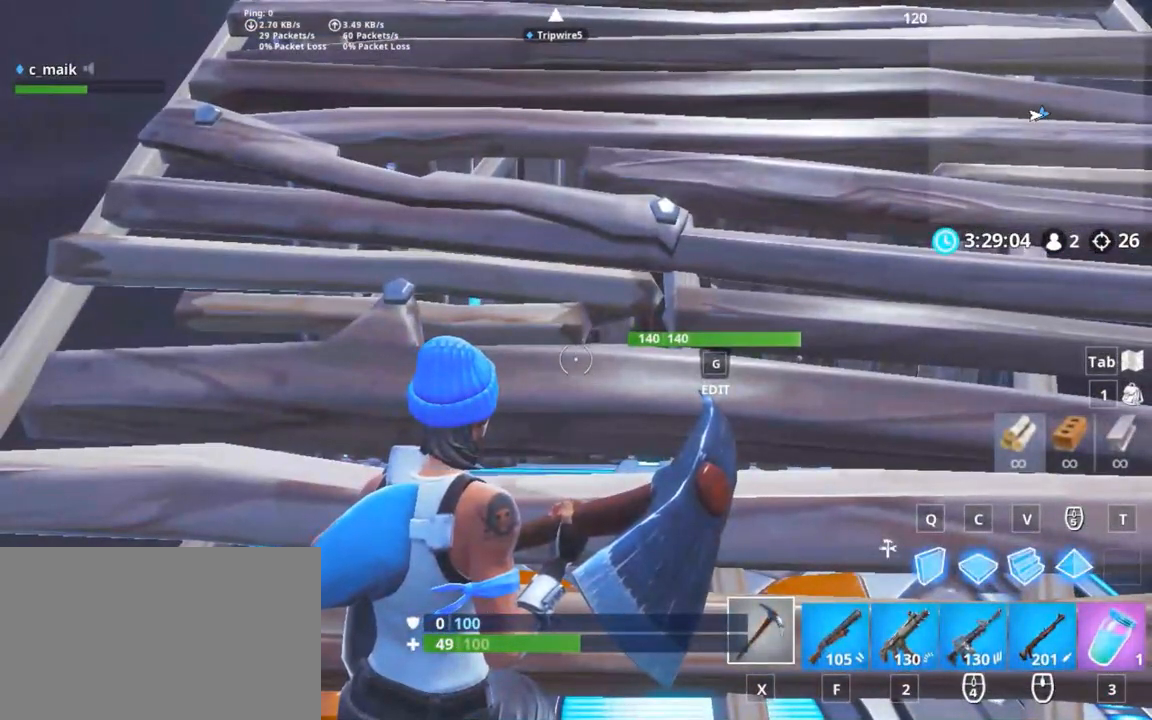
{"keys": [], "mouse": [], "events": []}
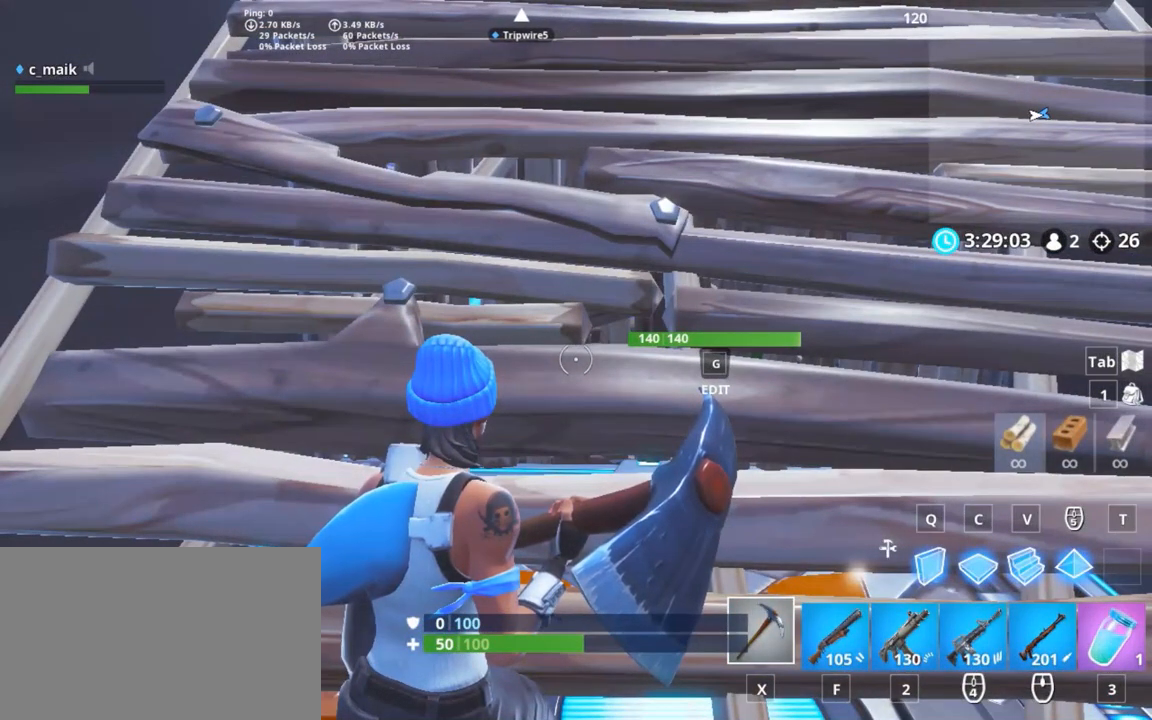
{"keys": [], "mouse": [], "events": []}
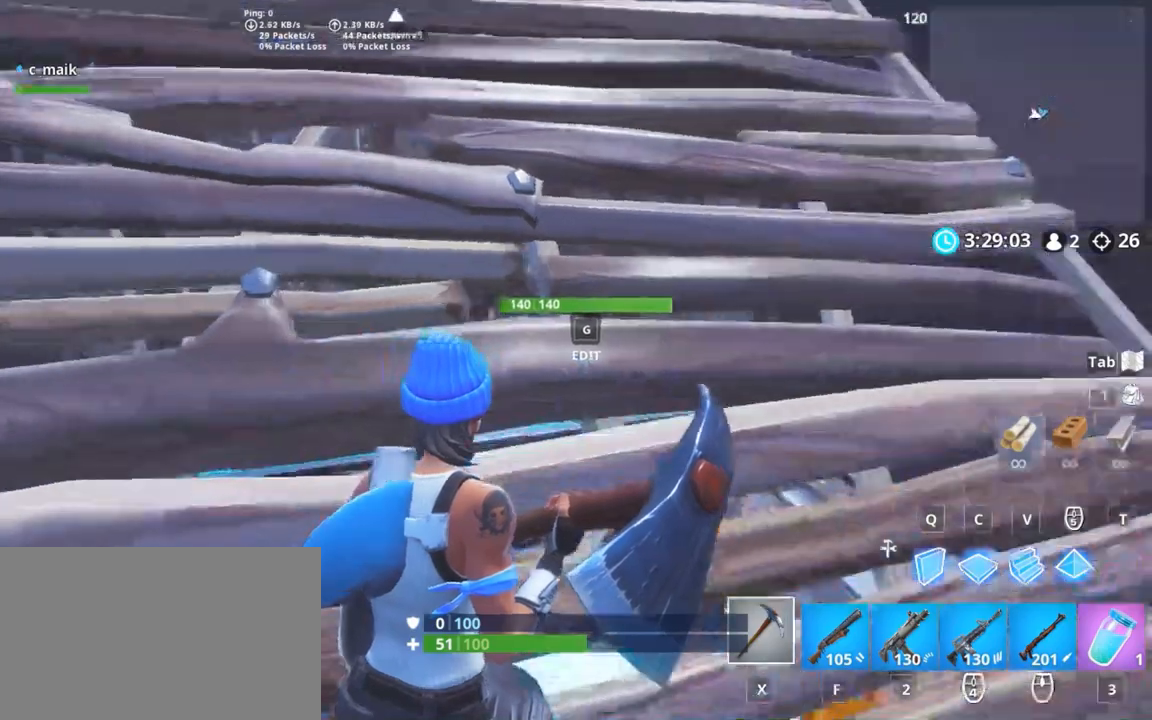
{"keys": [], "mouse": [], "events": []}
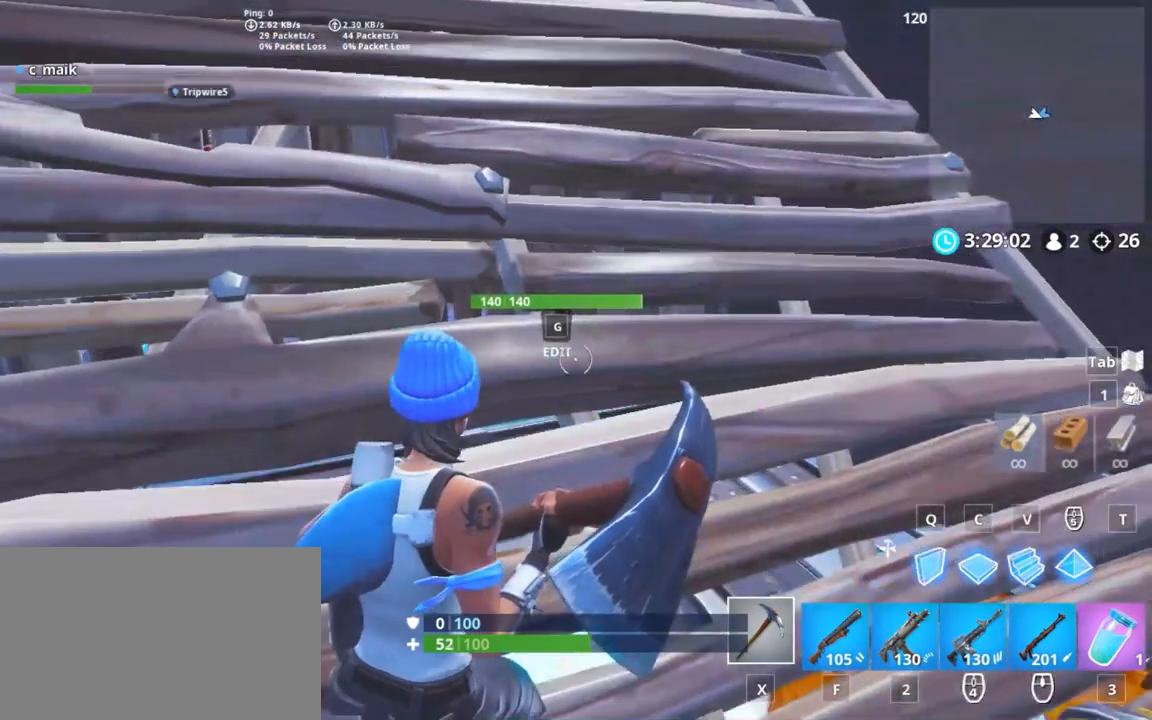
{"keys": [], "mouse": [], "events": []}
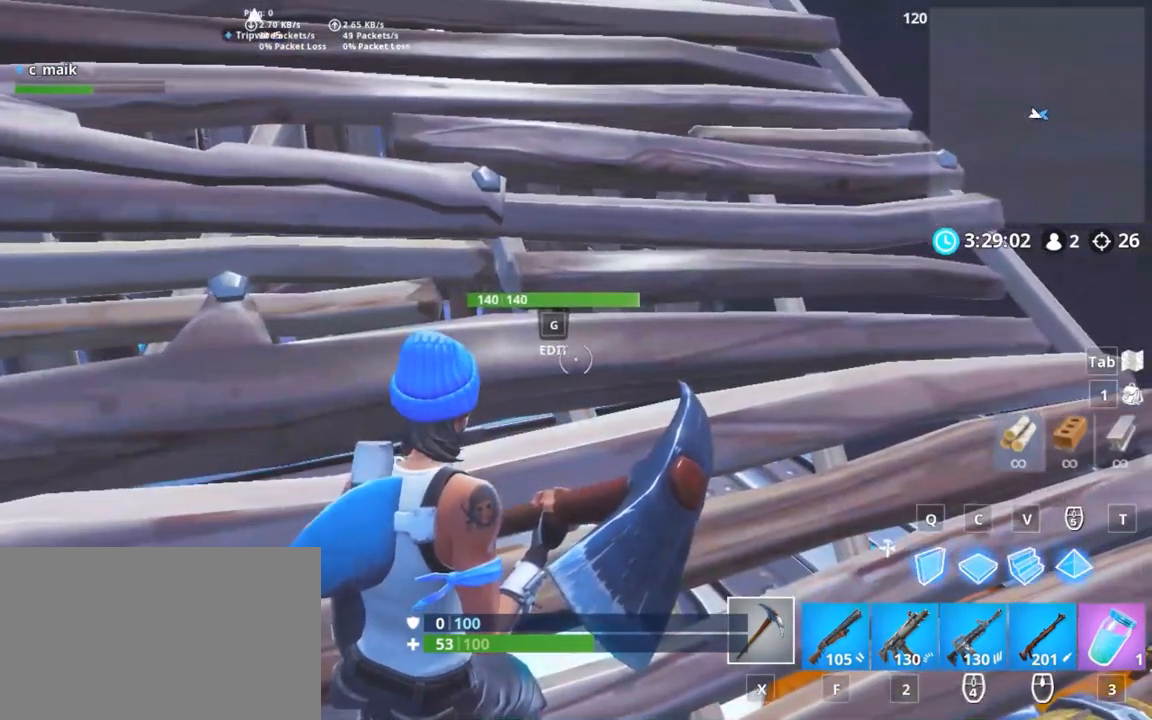
{"keys": [], "mouse": [], "events": []}
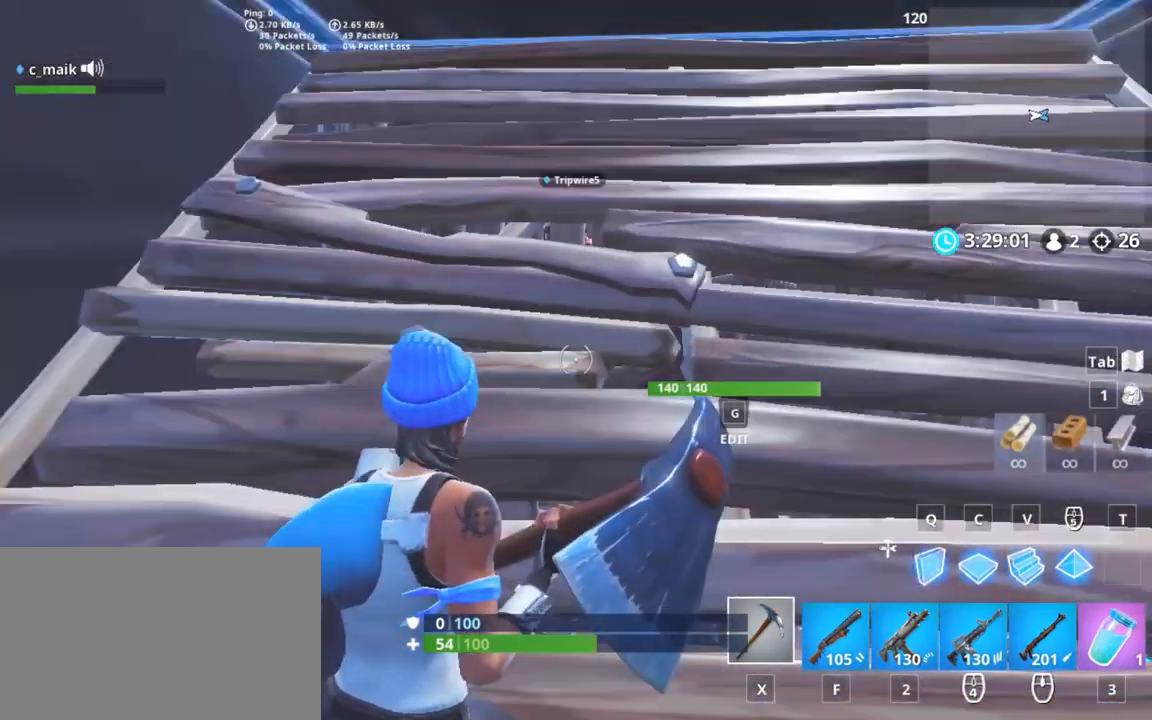
{"keys": ["s"], "mouse": [], "events": [[500, "s", "down"]]}
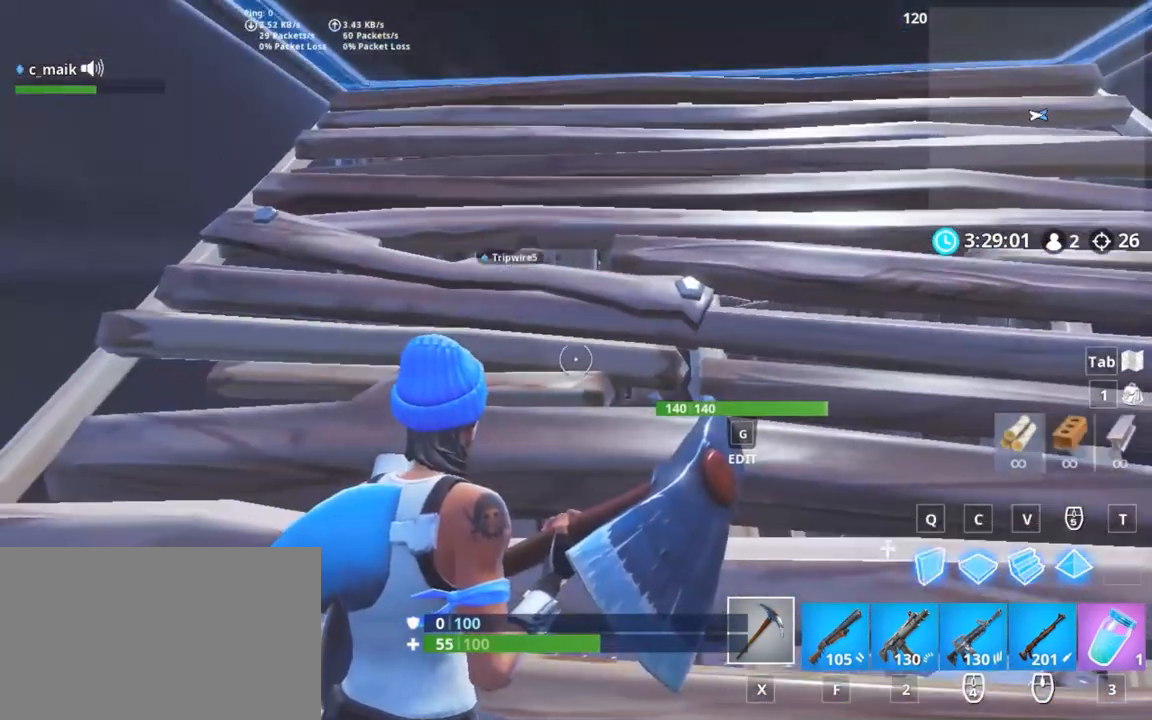
{"keys": [], "mouse": ["left"], "events": [[317, "q", "down"], [417, "mouse_left", "down"], [417, "q", "up"], [467, "s", "up"]]}
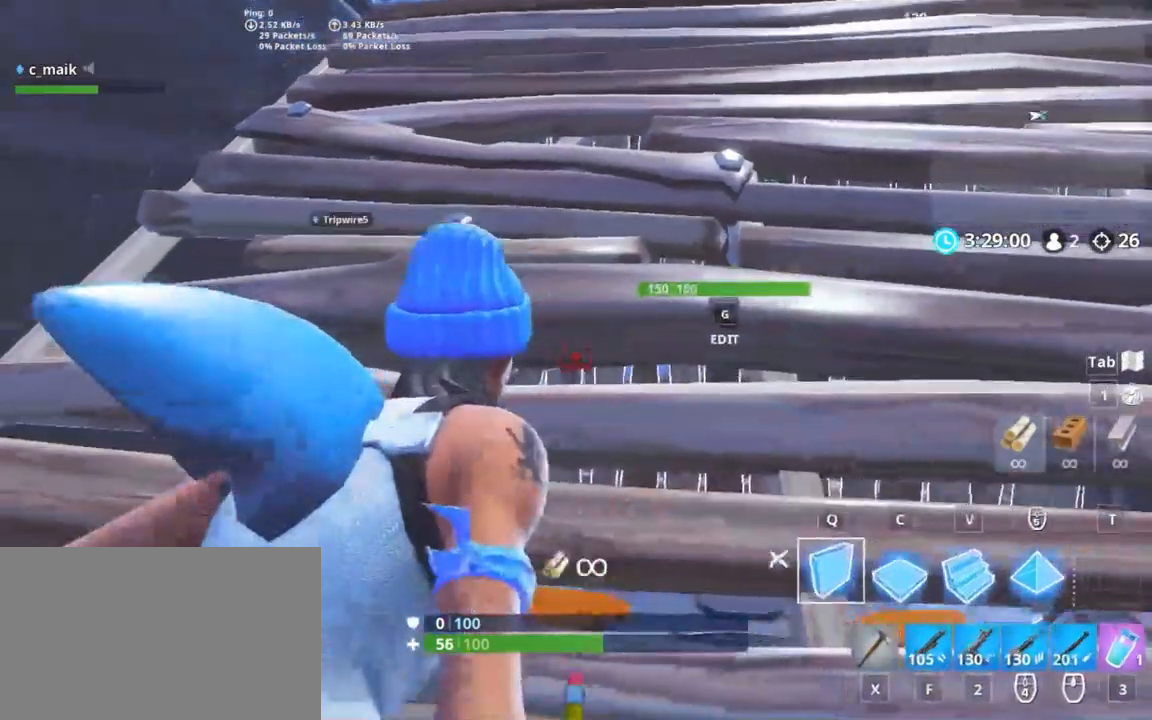
{"keys": ["d"], "mouse": ["left"], "events": [[17, "d", "down"], [67, "q", "down"], [100, "q", "up"], [200, "q", "down"], [283, "q", "up"], [333, "q", "down"], [483, "q", "up"]]}
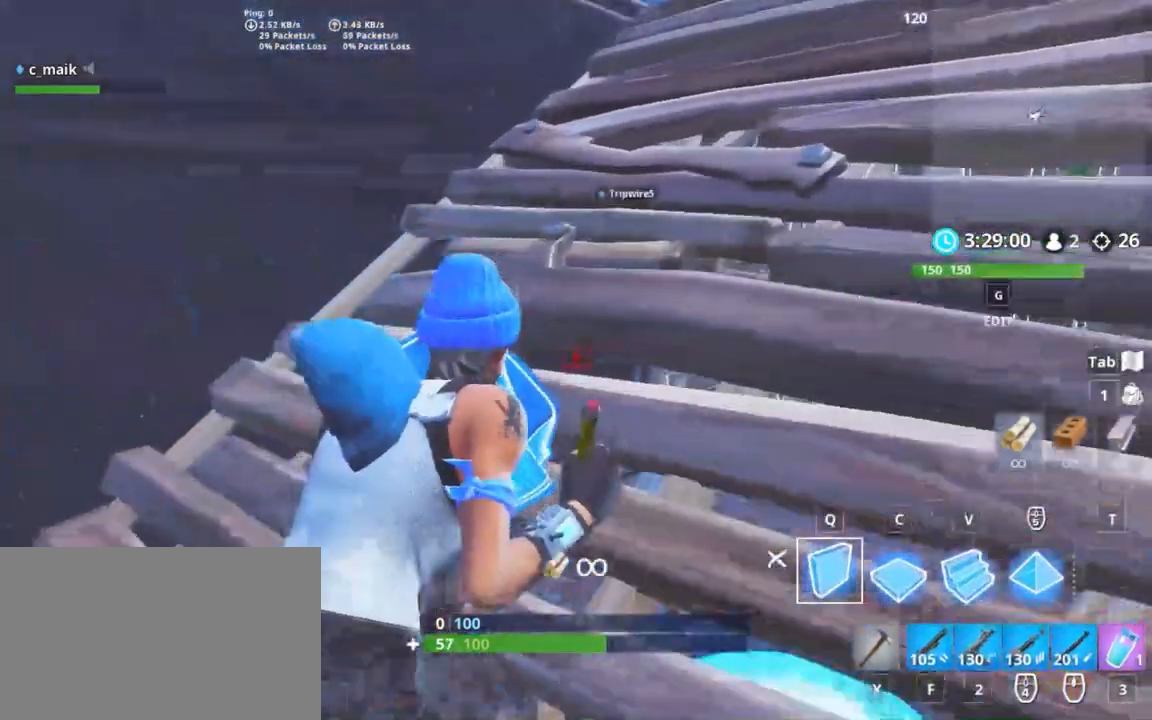
{"keys": [], "mouse": ["left"], "events": [[67, "q", "down"], [167, "q", "up"], [267, "d", "up"]]}
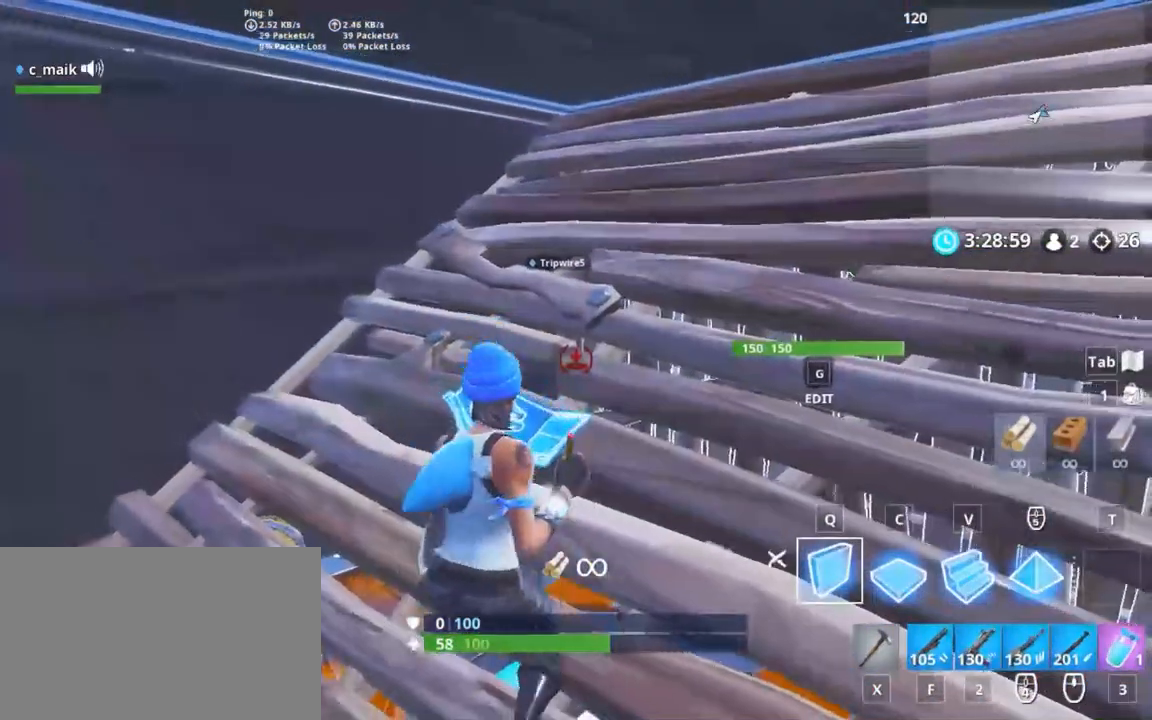
{"keys": [], "mouse": [], "events": [[33, "f", "down"], [33, "mouse_left", "up"], [183, "f", "up"]]}
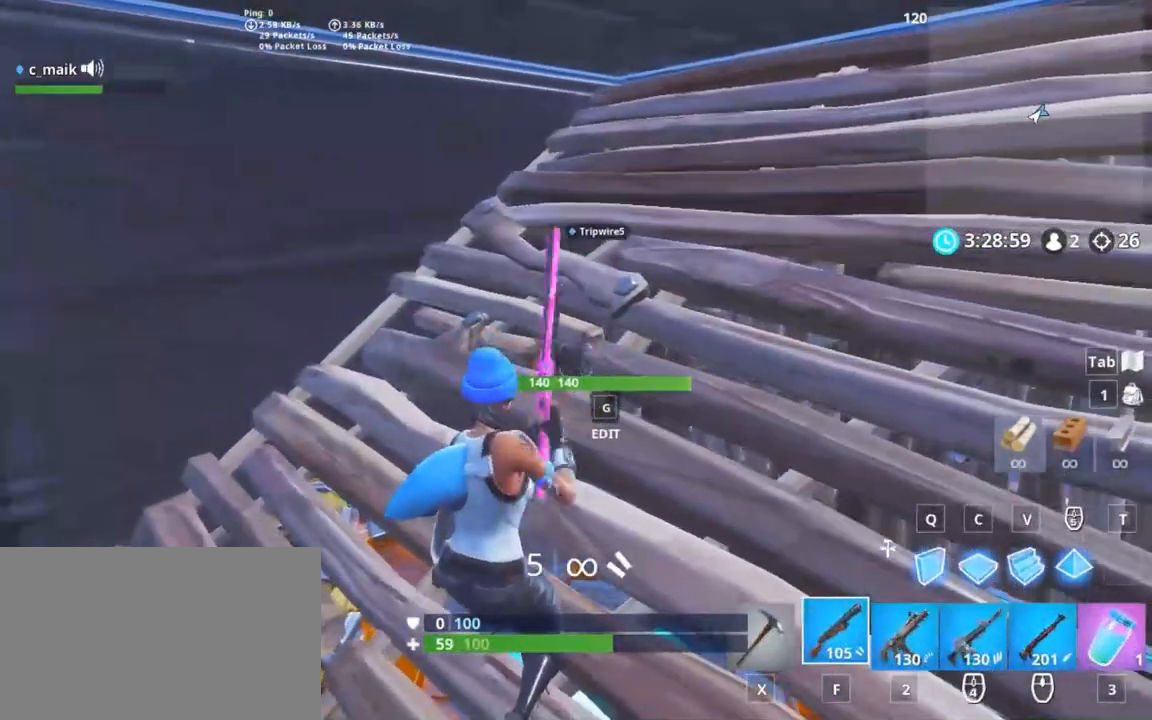
{"keys": [], "mouse": [], "events": []}
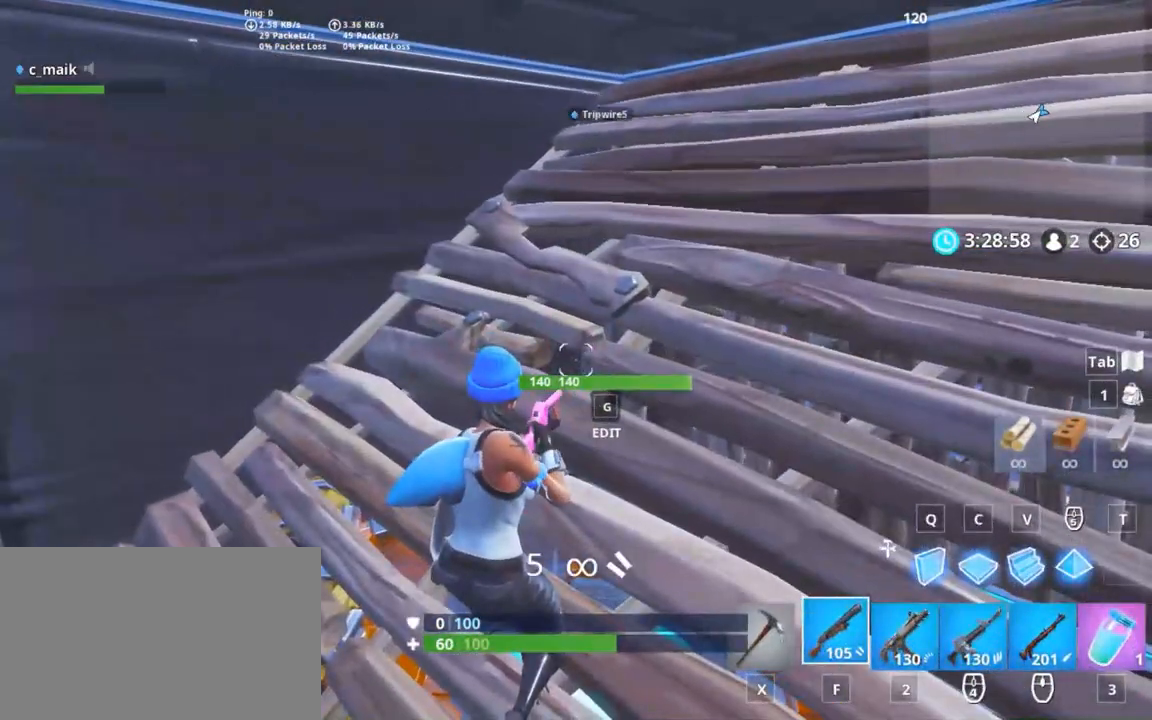
{"keys": [], "mouse": [], "events": []}
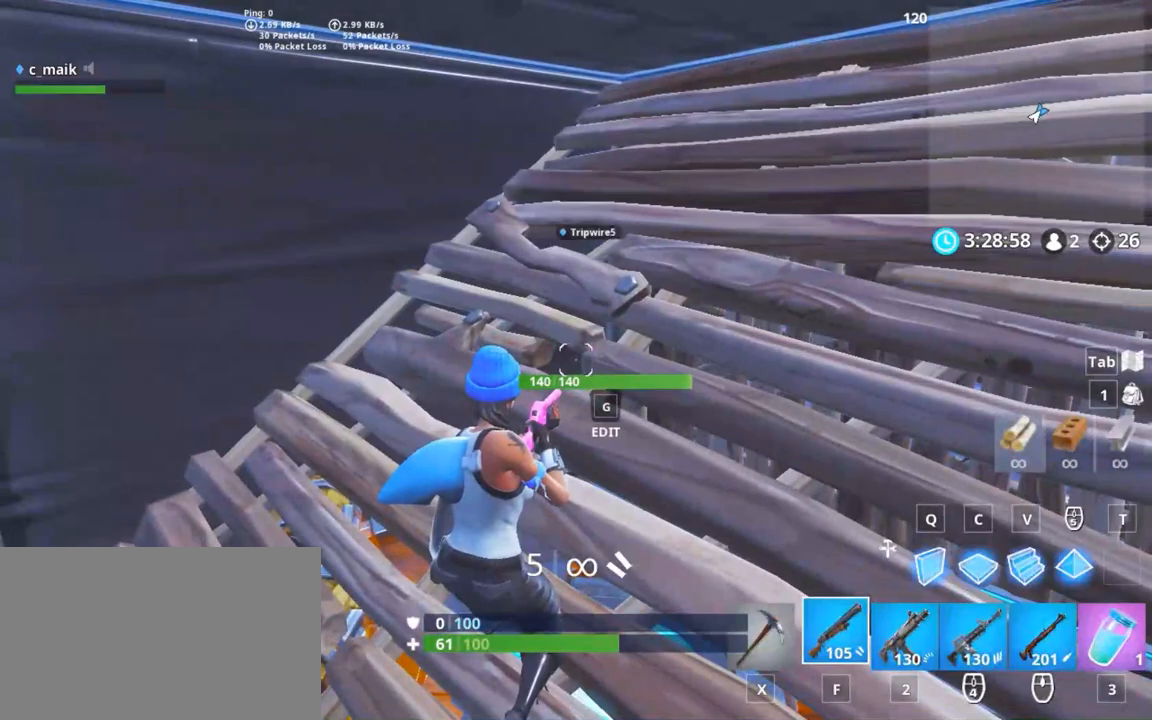
{"keys": [], "mouse": [], "events": []}
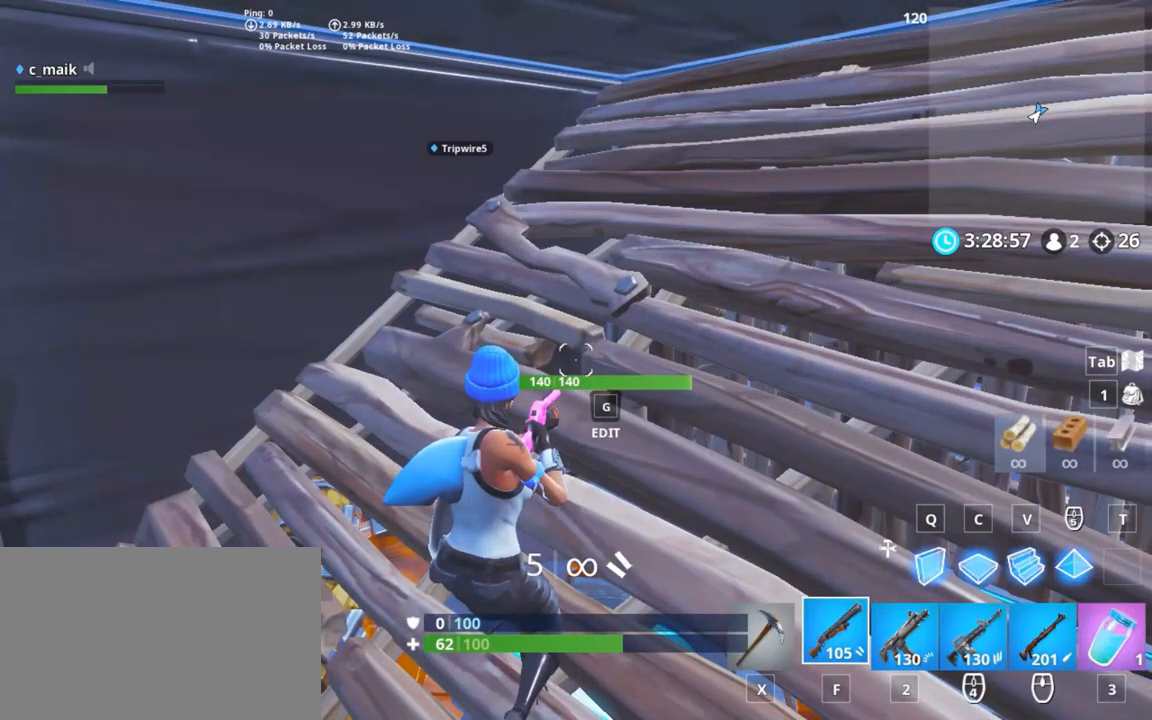
{"keys": [], "mouse": [], "events": []}
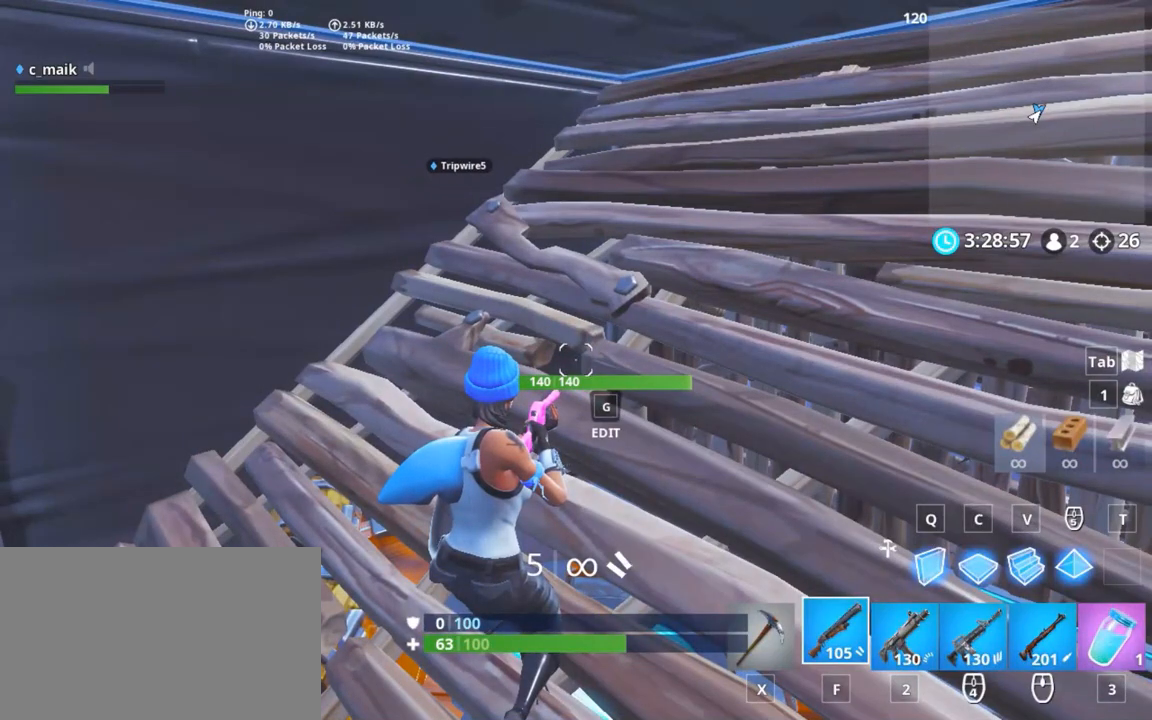
{"keys": [], "mouse": [], "events": []}